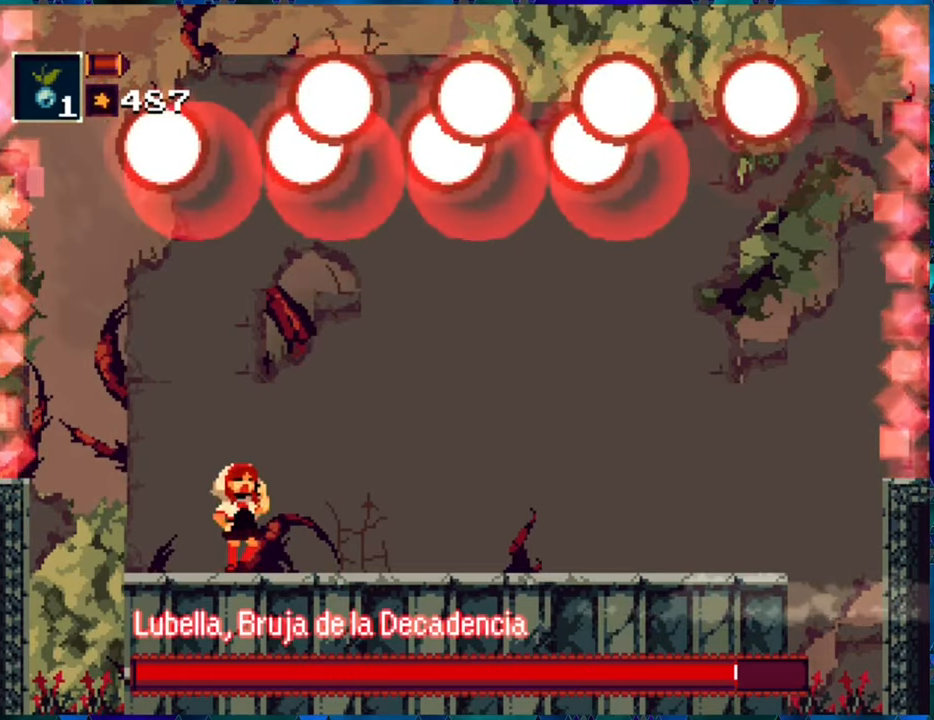
Gameplay with a controller (Nintendo layout); each line is a JSON object with the inputs held at the frame after it. "events" lists button and stick changes between this image and that frame as [ms after this image, input, new state], when the widget could be followed in between. Not read: L3 R3.
{"buttons": ["R1", "DPAD_RIGHT"], "left_stick": "center", "right_stick": "center", "events": [[150, "DPAD_RIGHT", "down"]]}
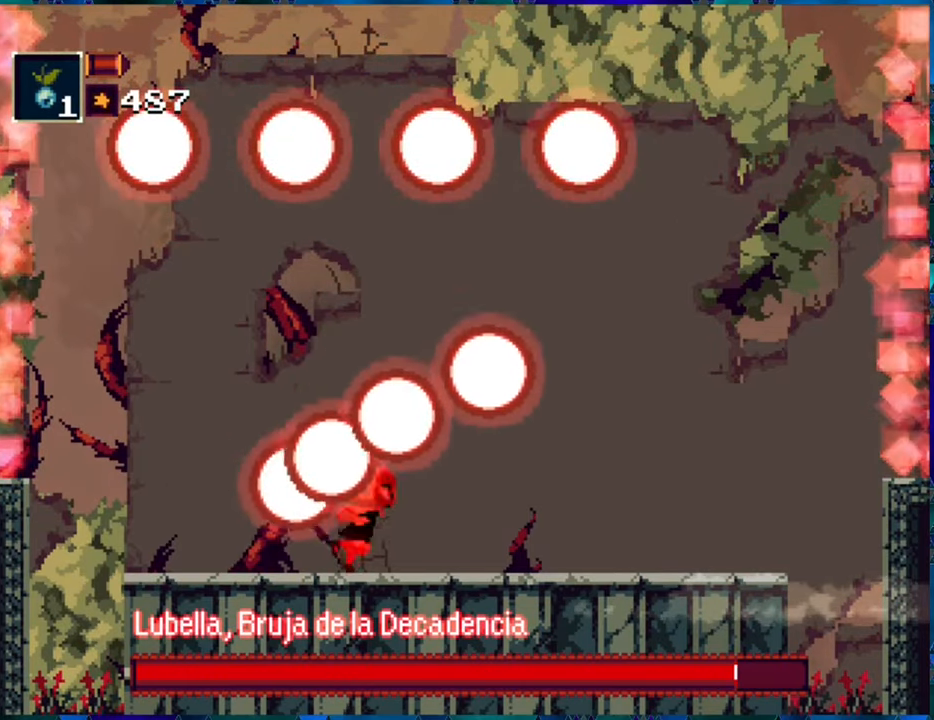
{"buttons": ["R1", "DPAD_RIGHT"], "left_stick": "center", "right_stick": "center", "events": [[17, "A", "down"], [150, "A", "up"]]}
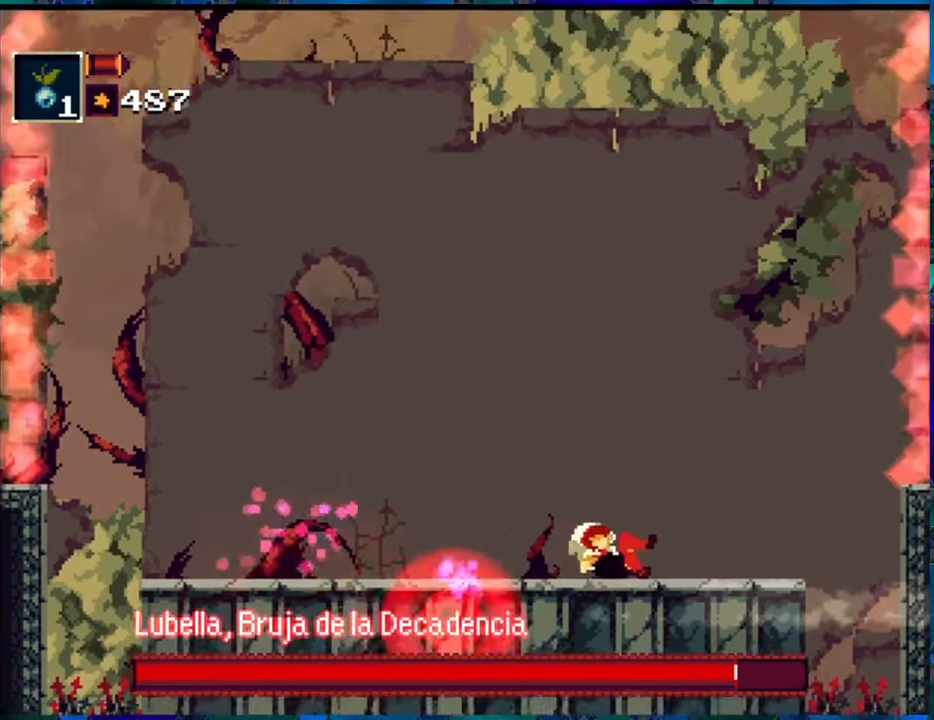
{"buttons": ["R1", "DPAD_LEFT"], "left_stick": "center", "right_stick": "center", "events": [[50, "DPAD_RIGHT", "up"], [400, "DPAD_LEFT", "down"]]}
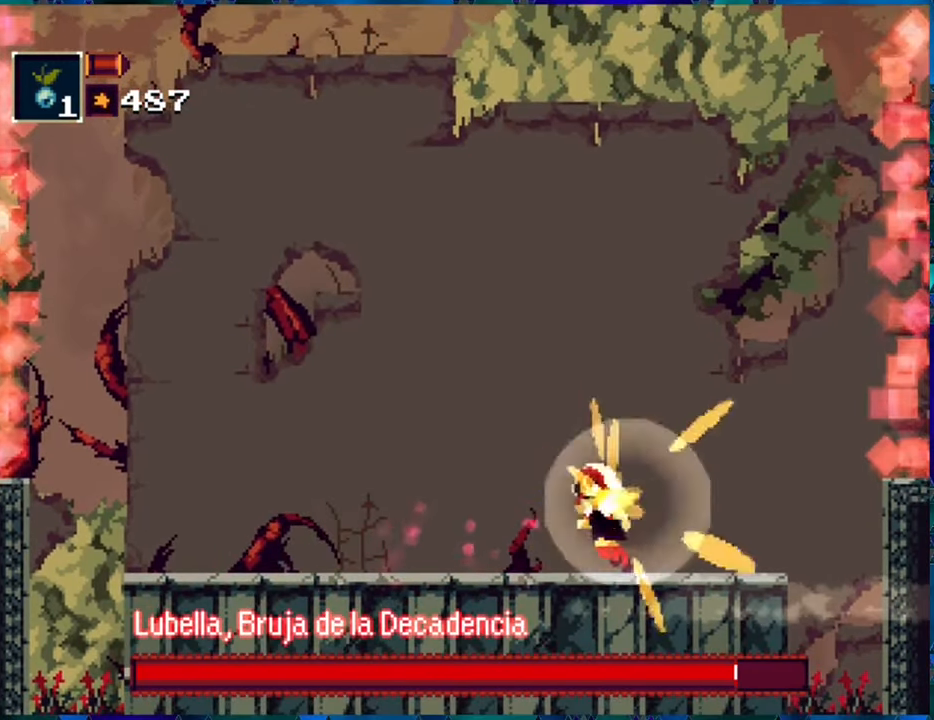
{"buttons": ["R1", "DPAD_LEFT"], "left_stick": "center", "right_stick": "center", "events": []}
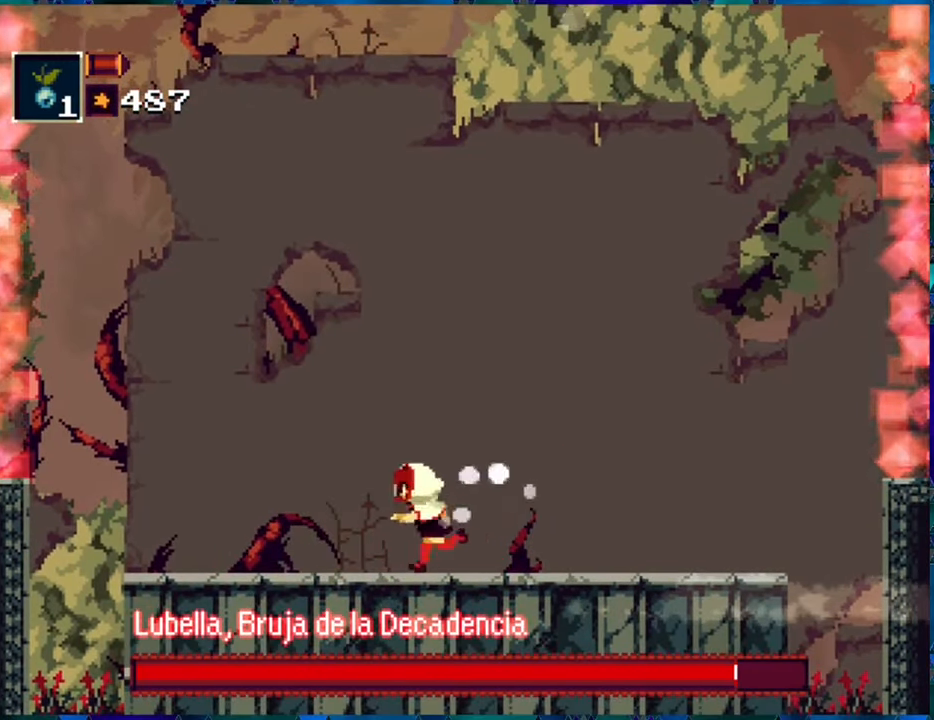
{"buttons": ["R1", "DPAD_RIGHT"], "left_stick": "center", "right_stick": "center", "events": [[317, "DPAD_LEFT", "up"], [450, "DPAD_RIGHT", "down"]]}
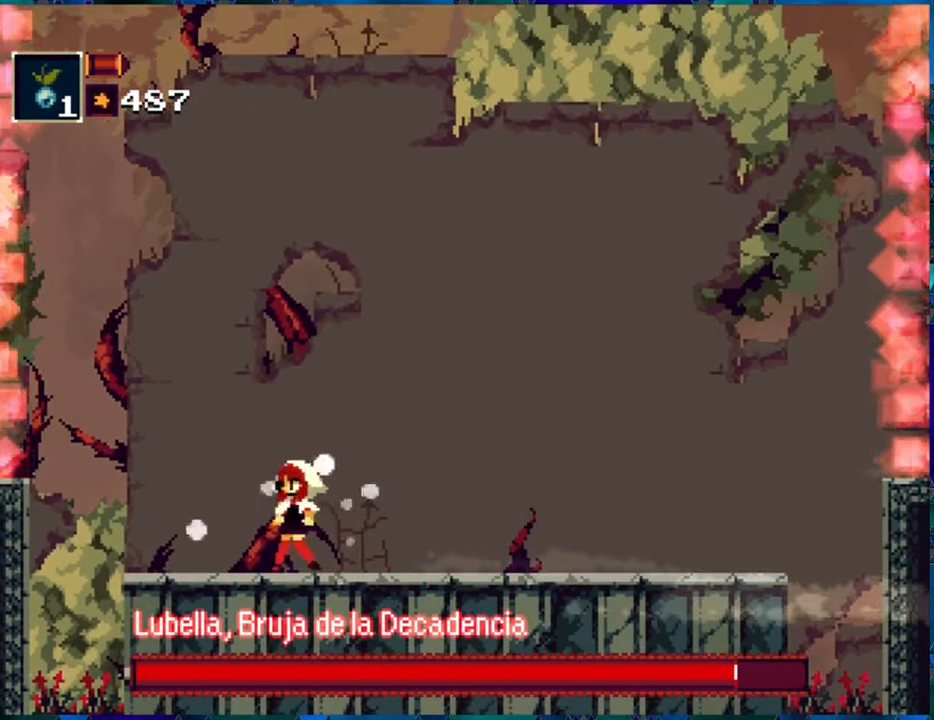
{"buttons": ["R1"], "left_stick": "center", "right_stick": "center", "events": [[50, "DPAD_RIGHT", "up"]]}
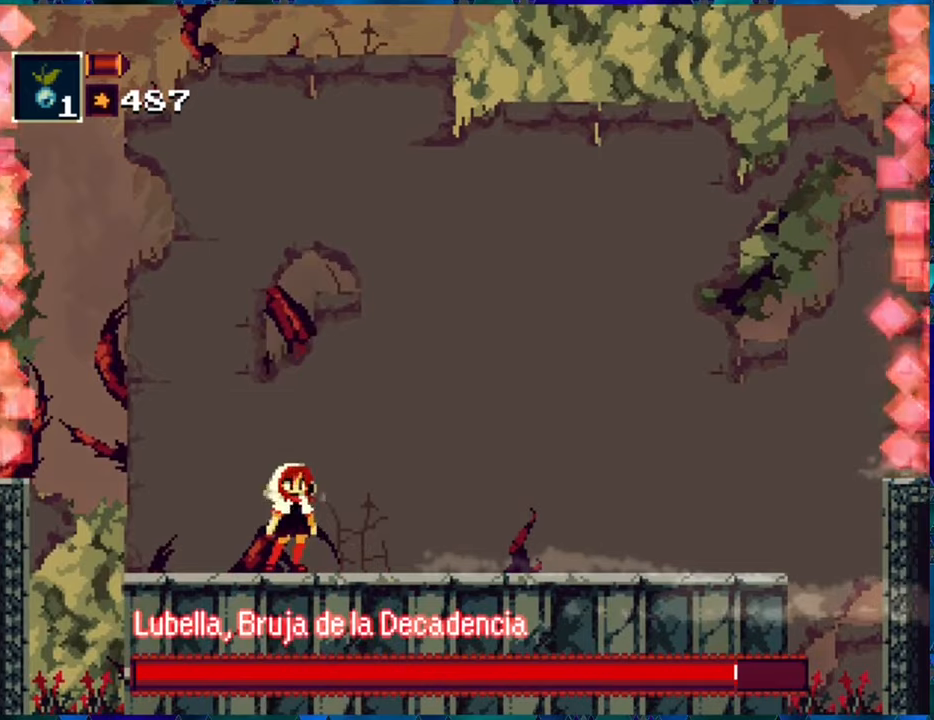
{"buttons": ["R1"], "left_stick": "center", "right_stick": "center", "events": []}
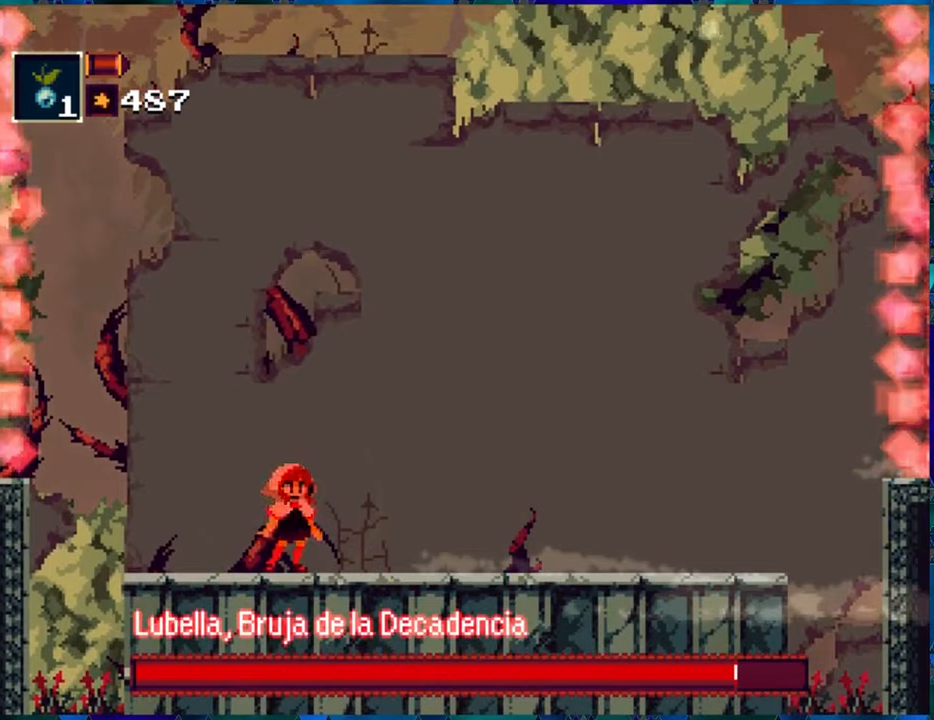
{"buttons": ["R1"], "left_stick": "center", "right_stick": "center", "events": []}
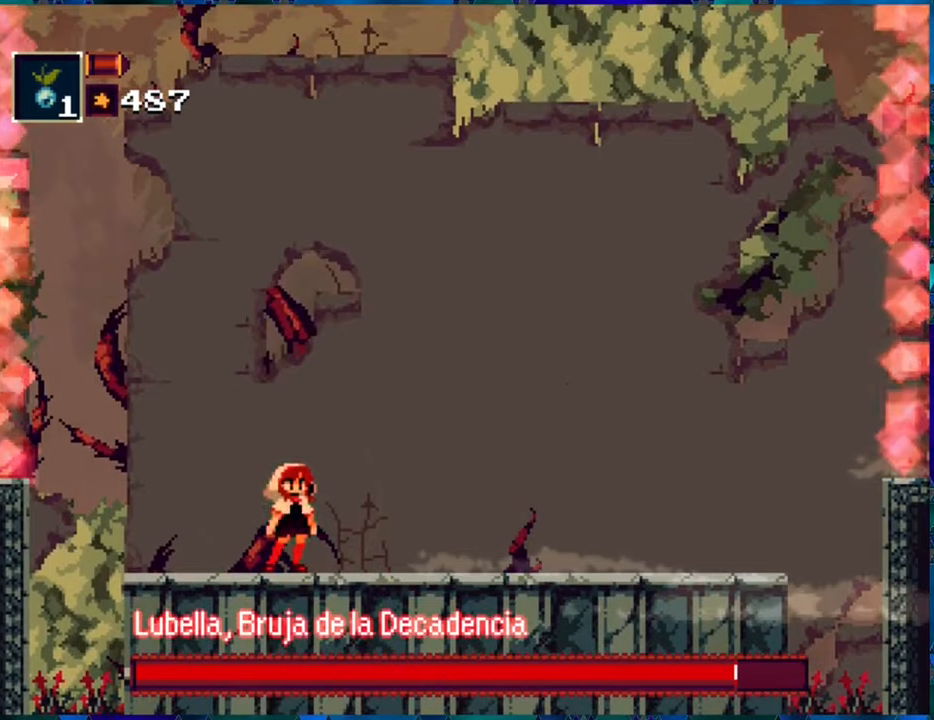
{"buttons": ["B", "R1"], "left_stick": "center", "right_stick": "center", "events": [[450, "B", "down"]]}
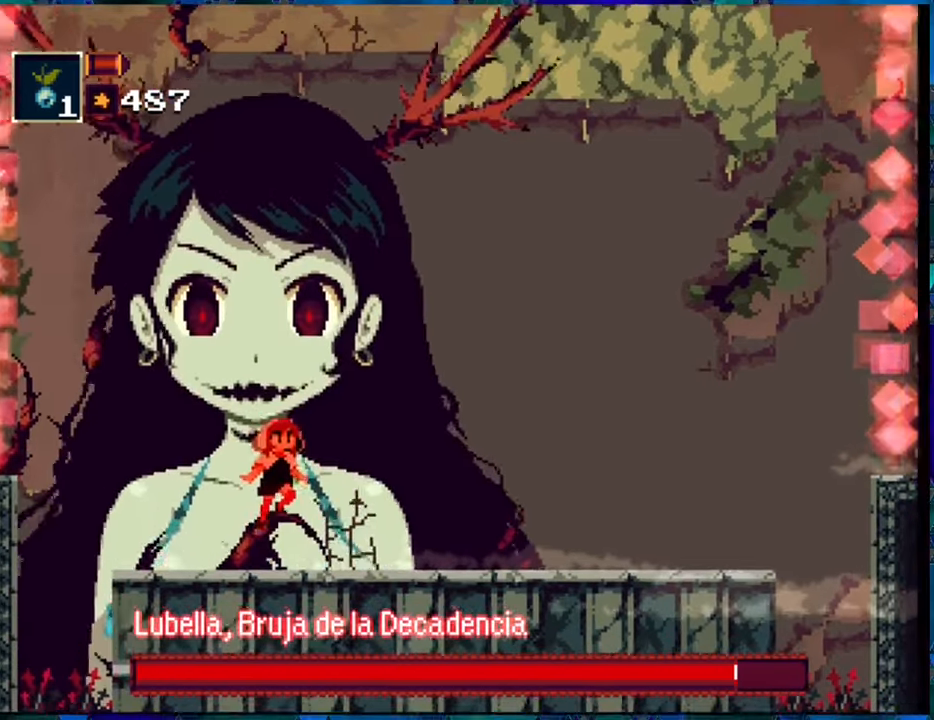
{"buttons": ["R1"], "left_stick": "center", "right_stick": "center", "events": [[83, "B", "up"], [150, "R1", "up"], [233, "R1", "down"]]}
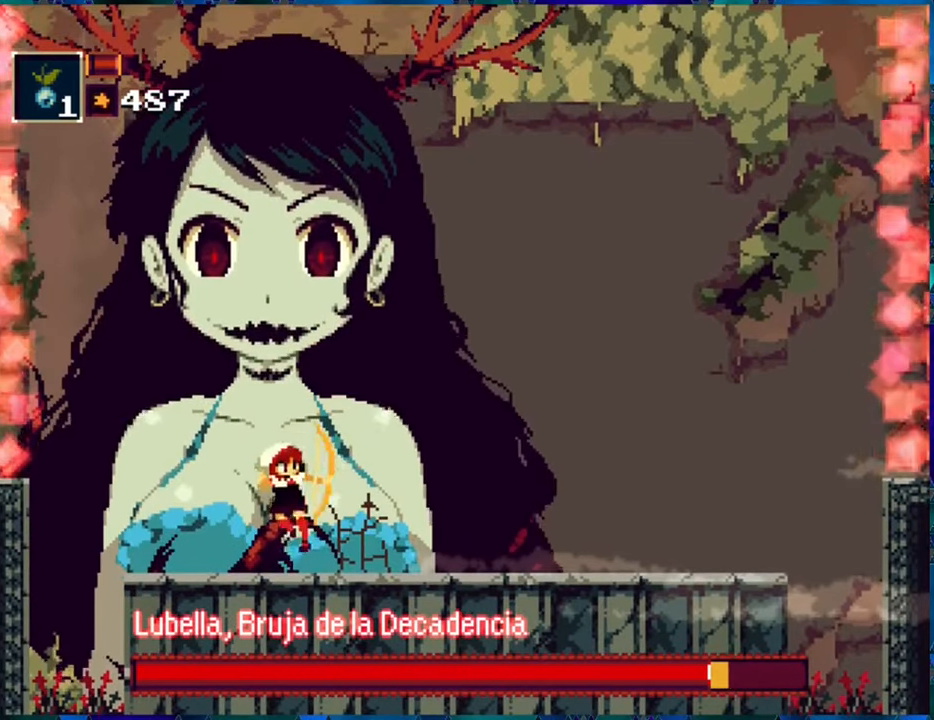
{"buttons": ["Y", "R1"], "left_stick": "center", "right_stick": "center", "events": [[16, "Y", "down"], [83, "Y", "up"], [166, "Y", "down"], [200, "Y", "up"], [283, "Y", "down"], [366, "Y", "up"], [450, "Y", "down"]]}
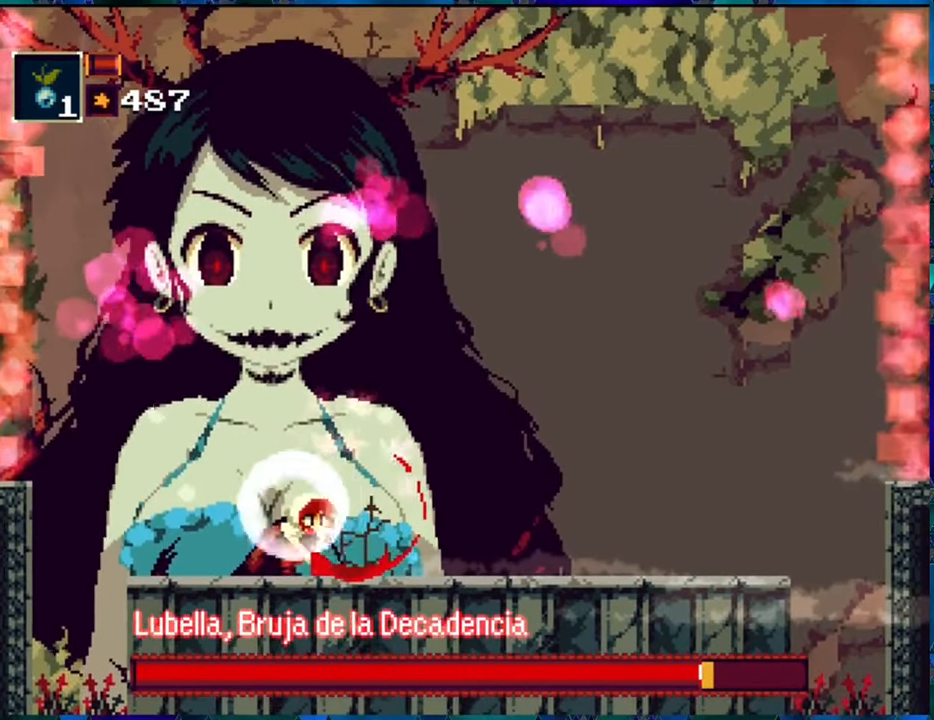
{"buttons": ["R1"], "left_stick": "center", "right_stick": "center", "events": [[33, "Y", "up"], [116, "Y", "down"], [150, "Y", "up"]]}
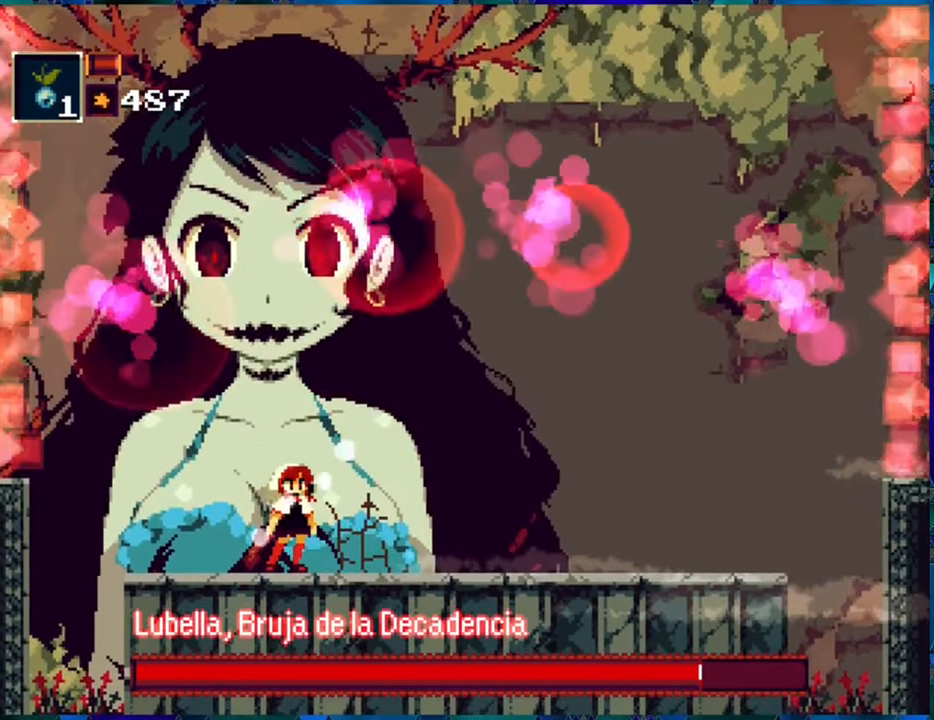
{"buttons": ["R1", "DPAD_RIGHT"], "left_stick": "center", "right_stick": "center", "events": [[166, "DPAD_RIGHT", "down"], [200, "A", "down"], [200, "DPAD_UP", "down"], [250, "DPAD_UP", "up"], [383, "A", "up"]]}
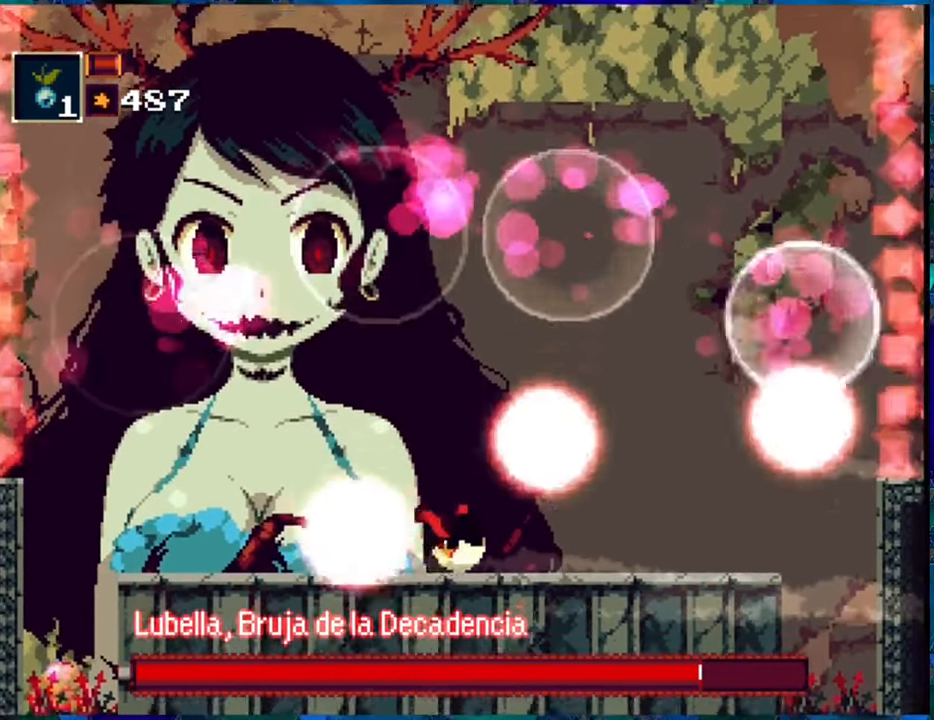
{"buttons": ["R1", "DPAD_LEFT"], "left_stick": "center", "right_stick": "center", "events": [[300, "DPAD_RIGHT", "up"], [500, "DPAD_LEFT", "down"]]}
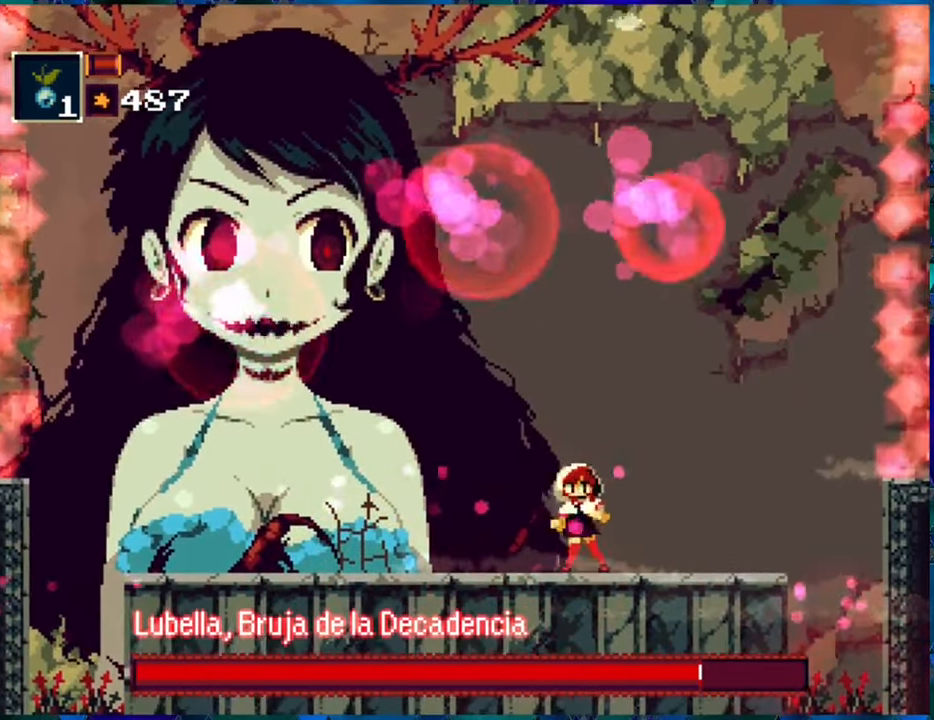
{"buttons": ["R1", "DPAD_LEFT"], "left_stick": "center", "right_stick": "center", "events": [[166, "A", "down"], [350, "A", "up"]]}
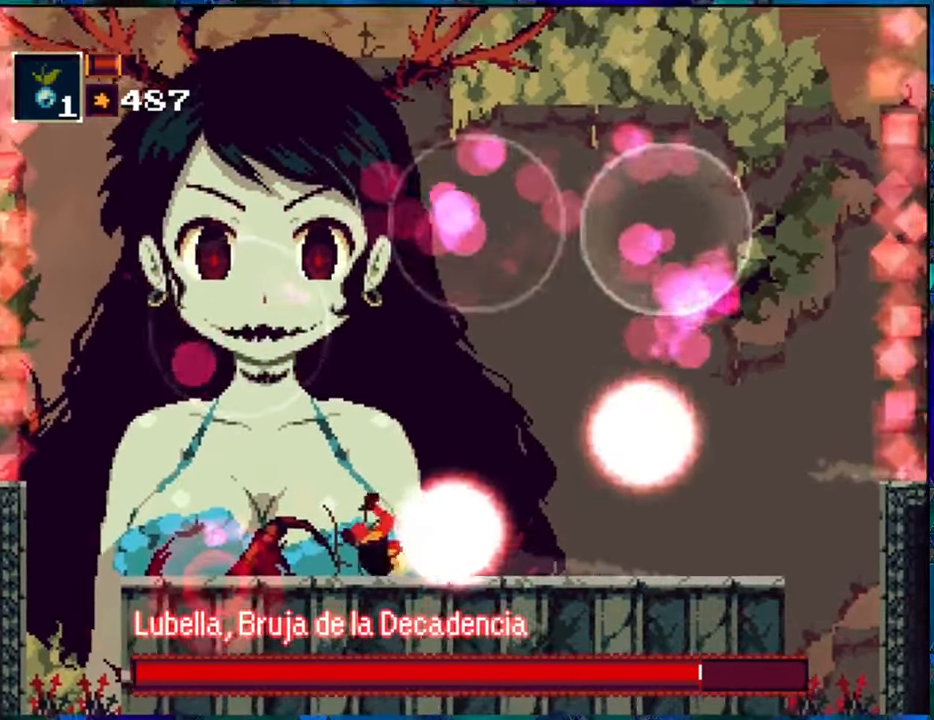
{"buttons": ["R1", "DPAD_RIGHT"], "left_stick": "center", "right_stick": "center", "events": [[133, "DPAD_LEFT", "up"], [367, "DPAD_RIGHT", "down"]]}
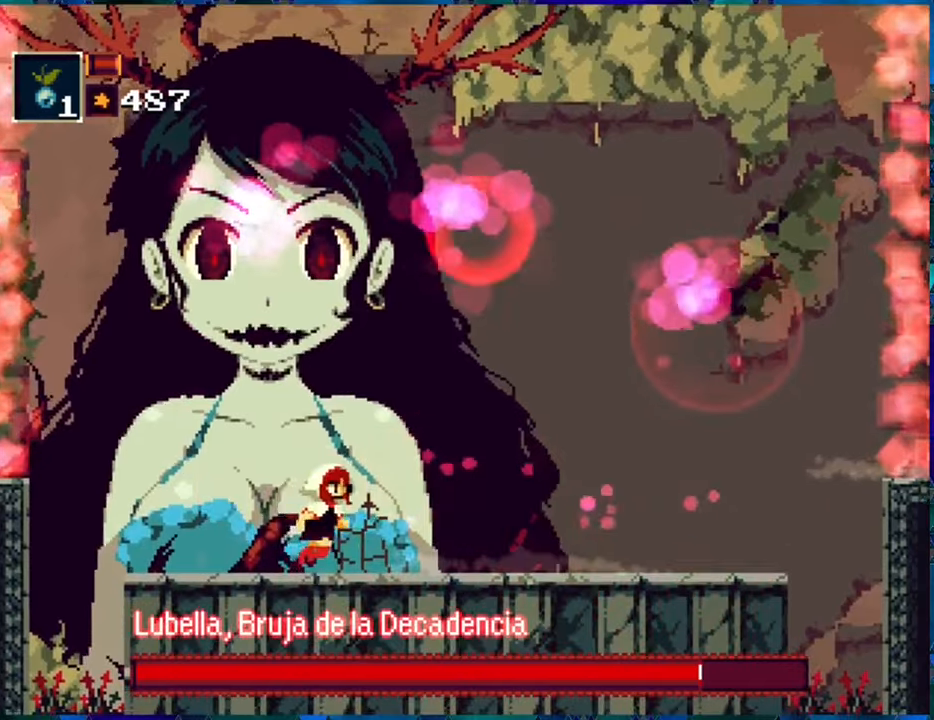
{"buttons": ["R1", "DPAD_RIGHT"], "left_stick": "center", "right_stick": "center", "events": [[283, "A", "down"], [433, "A", "up"]]}
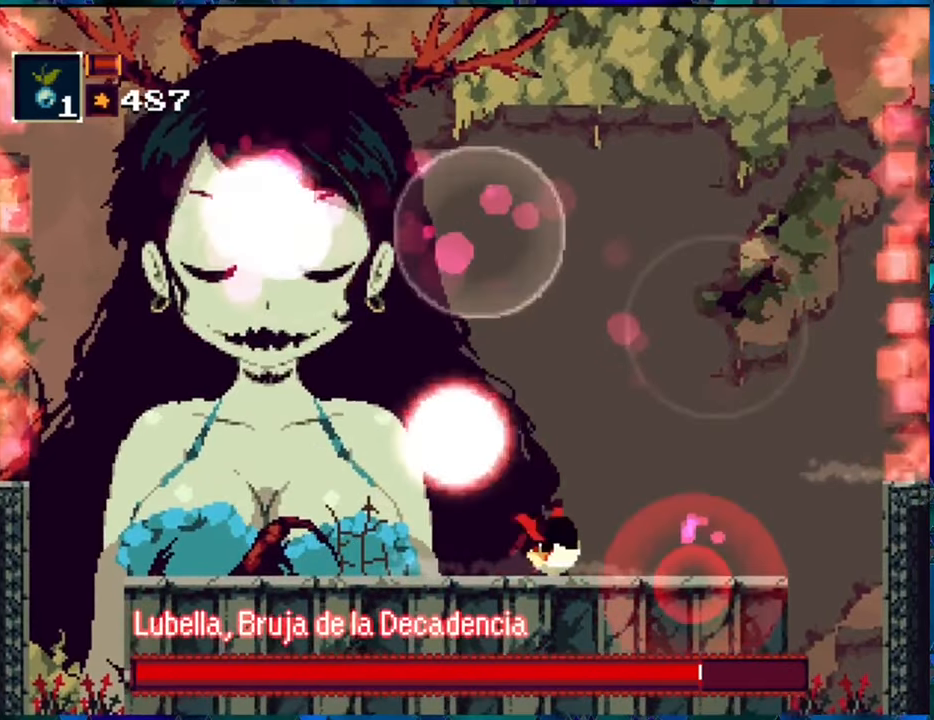
{"buttons": ["R1", "DPAD_LEFT"], "left_stick": "center", "right_stick": "center", "events": [[133, "DPAD_RIGHT", "up"], [267, "DPAD_LEFT", "down"]]}
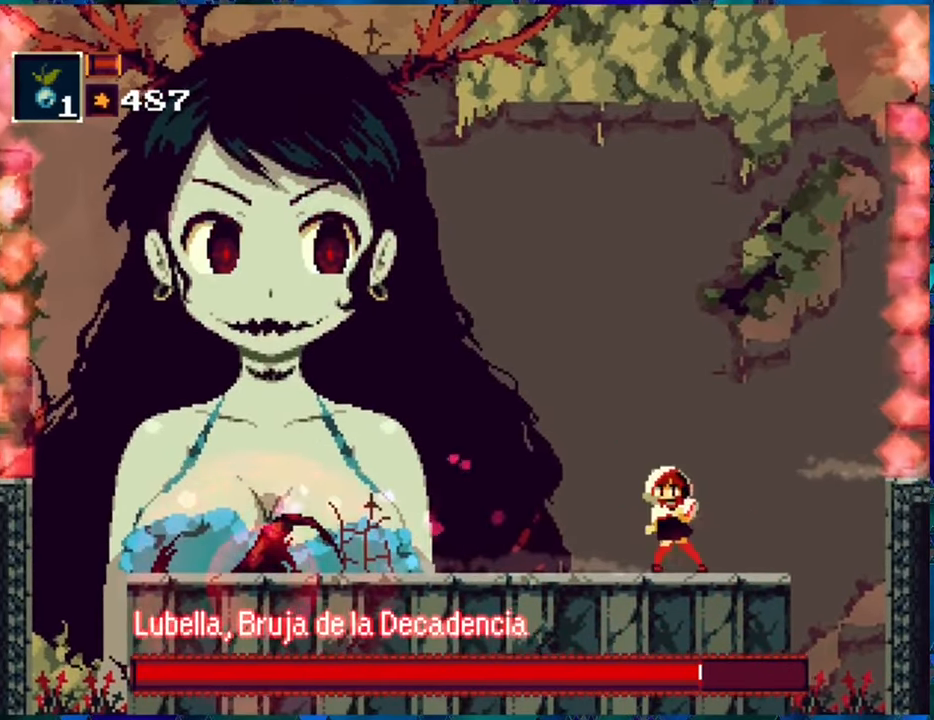
{"buttons": ["R1", "DPAD_LEFT"], "left_stick": "center", "right_stick": "center", "events": [[50, "R1", "up"], [133, "R1", "down"], [217, "R1", "up"], [300, "R1", "down"], [350, "R1", "up"], [433, "R1", "down"]]}
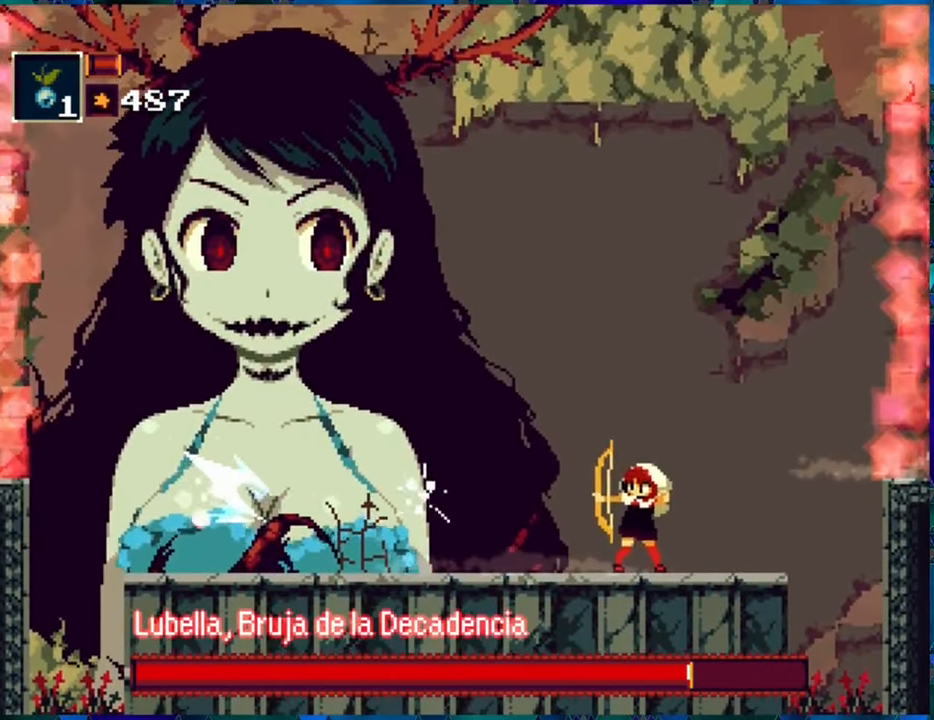
{"buttons": ["R1", "DPAD_LEFT"], "left_stick": "center", "right_stick": "center", "events": [[17, "R1", "up"], [83, "R1", "down"], [150, "R1", "up"], [217, "R1", "down"], [267, "R1", "up"], [350, "R1", "down"], [433, "R1", "up"], [500, "R1", "down"]]}
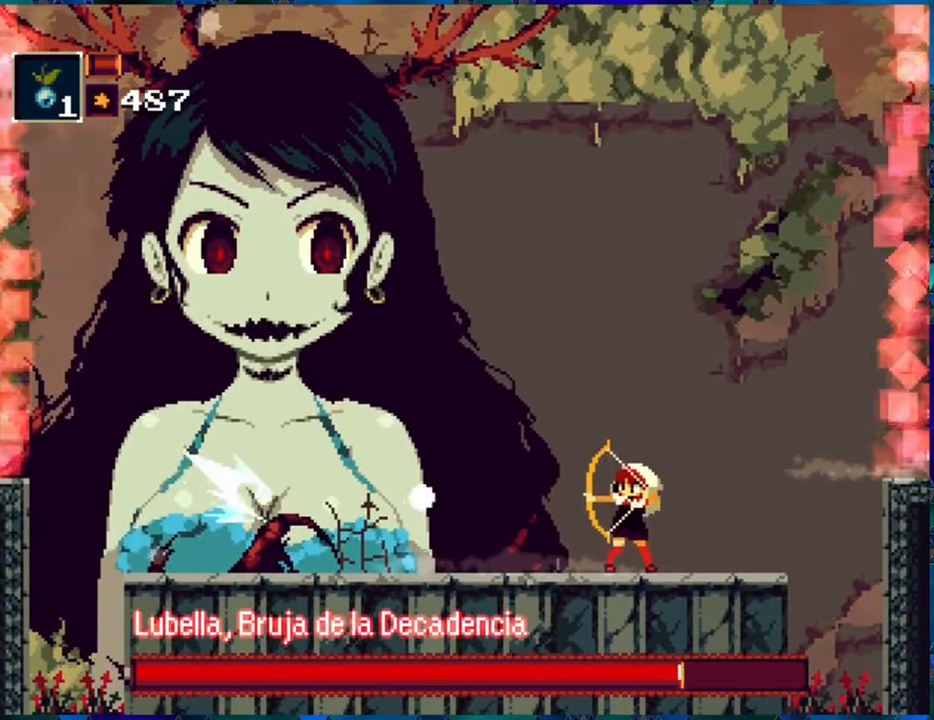
{"buttons": ["DPAD_LEFT"], "left_stick": "center", "right_stick": "center", "events": [[100, "R1", "up"], [150, "R1", "down"], [250, "R1", "up"]]}
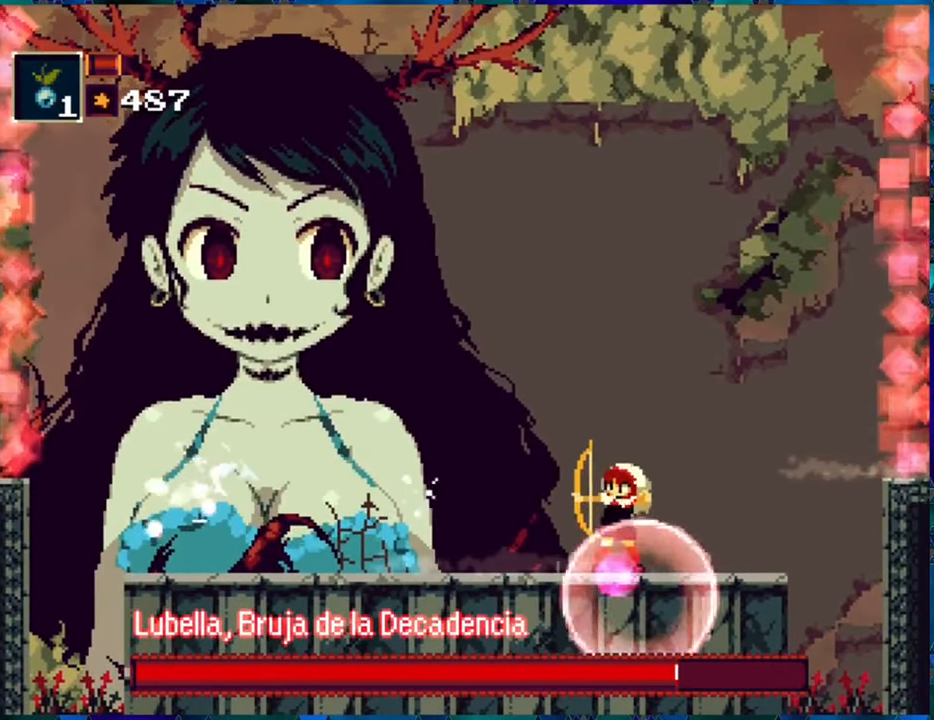
{"buttons": [], "left_stick": "center", "right_stick": "center", "events": [[33, "DPAD_LEFT", "up"], [200, "START", "down"], [333, "START", "up"]]}
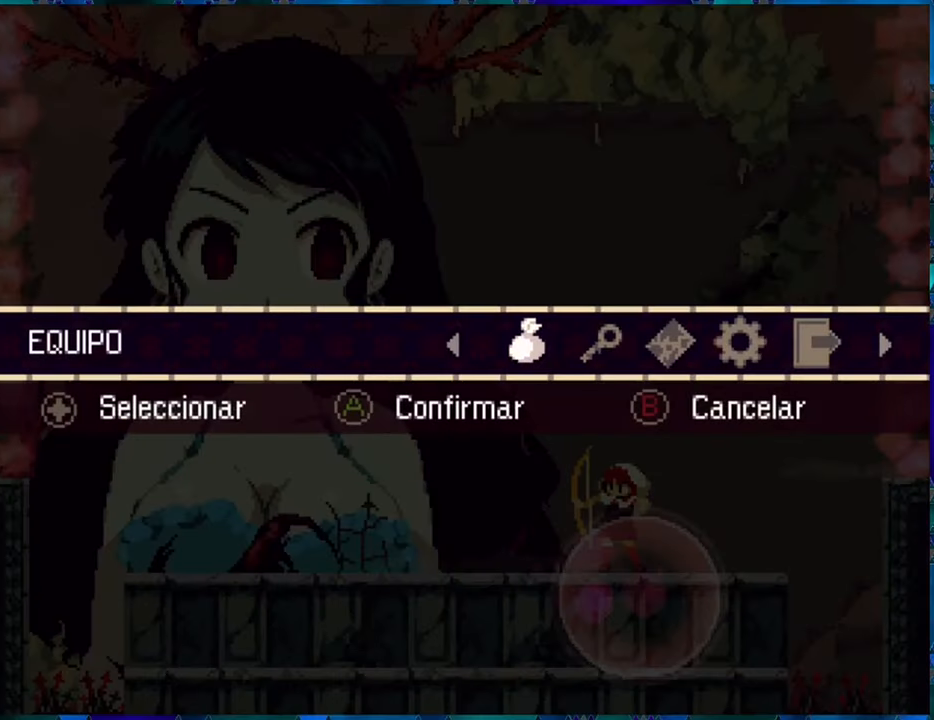
{"buttons": ["B"], "left_stick": "center", "right_stick": "center", "events": [[450, "B", "down"]]}
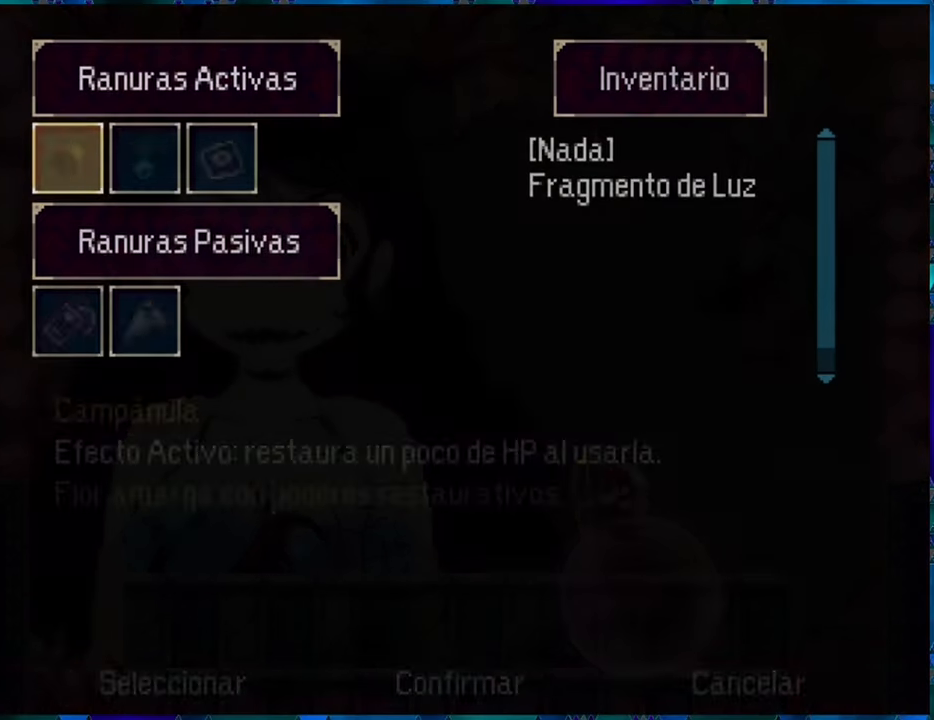
{"buttons": ["DPAD_DOWN"], "left_stick": "center", "right_stick": "center", "events": [[33, "B", "up"], [450, "DPAD_DOWN", "down"]]}
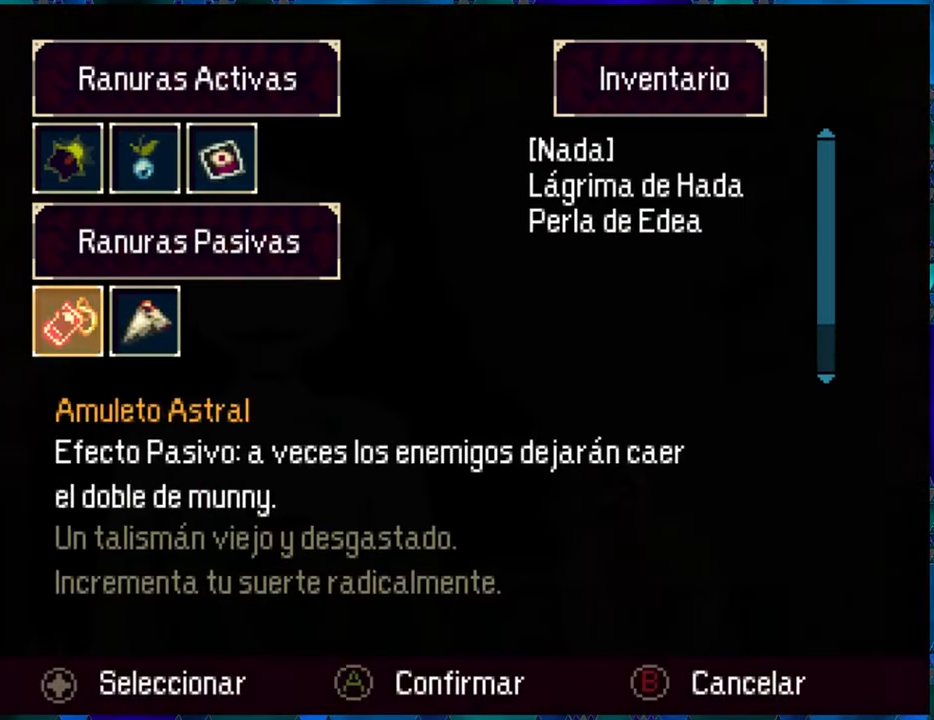
{"buttons": [], "left_stick": "center", "right_stick": "center", "events": [[67, "DPAD_DOWN", "up"], [183, "DPAD_RIGHT", "down"], [250, "DPAD_RIGHT", "up"], [317, "B", "down"], [417, "B", "up"]]}
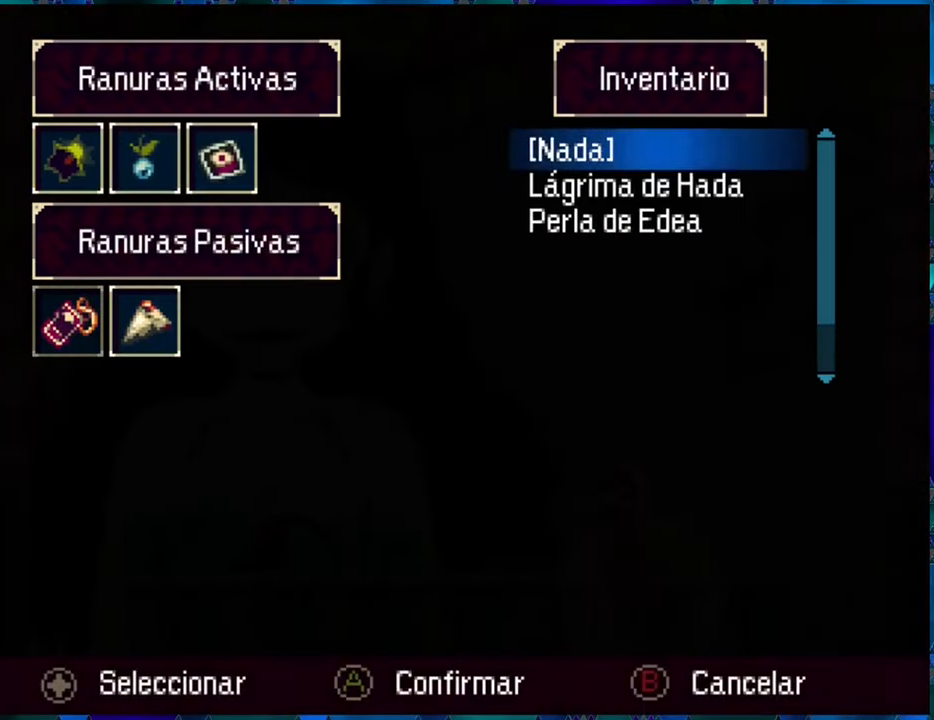
{"buttons": [], "left_stick": "center", "right_stick": "center", "events": [[83, "DPAD_DOWN", "down"], [183, "DPAD_DOWN", "up"], [367, "DPAD_DOWN", "down"], [450, "DPAD_DOWN", "up"]]}
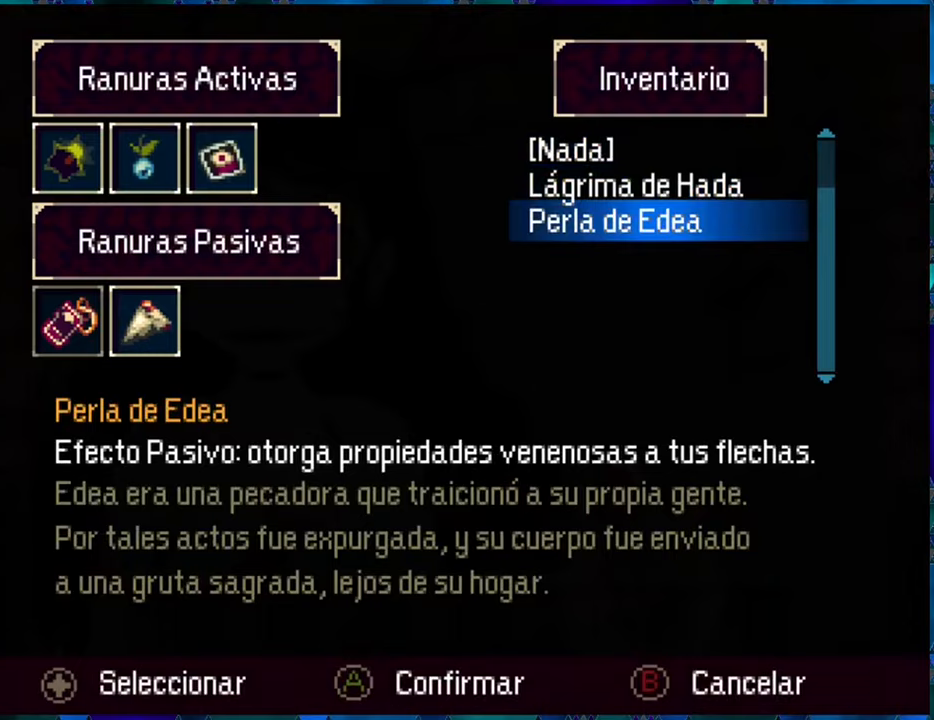
{"buttons": [], "left_stick": "center", "right_stick": "center", "events": [[34, "B", "down"], [150, "B", "up"]]}
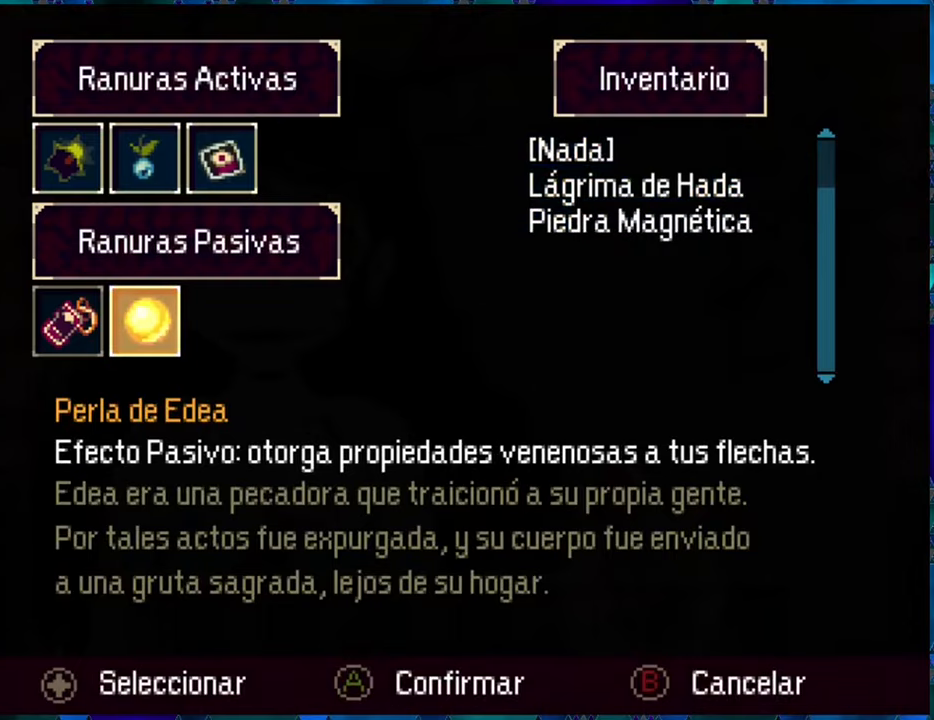
{"buttons": [], "left_stick": "center", "right_stick": "center", "events": [[367, "A", "down"], [467, "A", "up"]]}
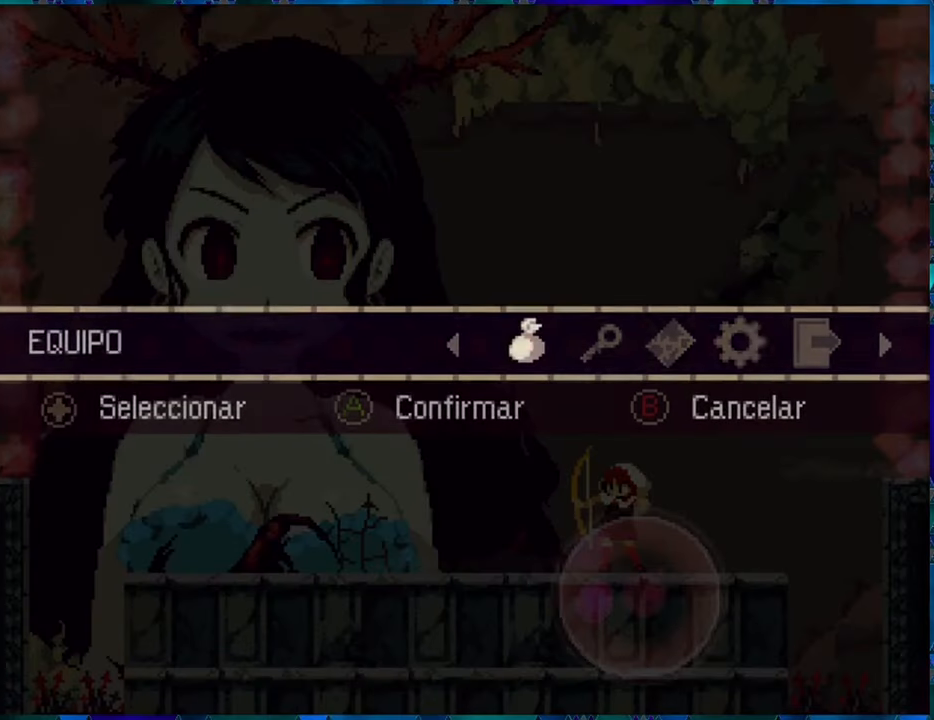
{"buttons": ["A"], "left_stick": "center", "right_stick": "center", "events": [[467, "A", "down"]]}